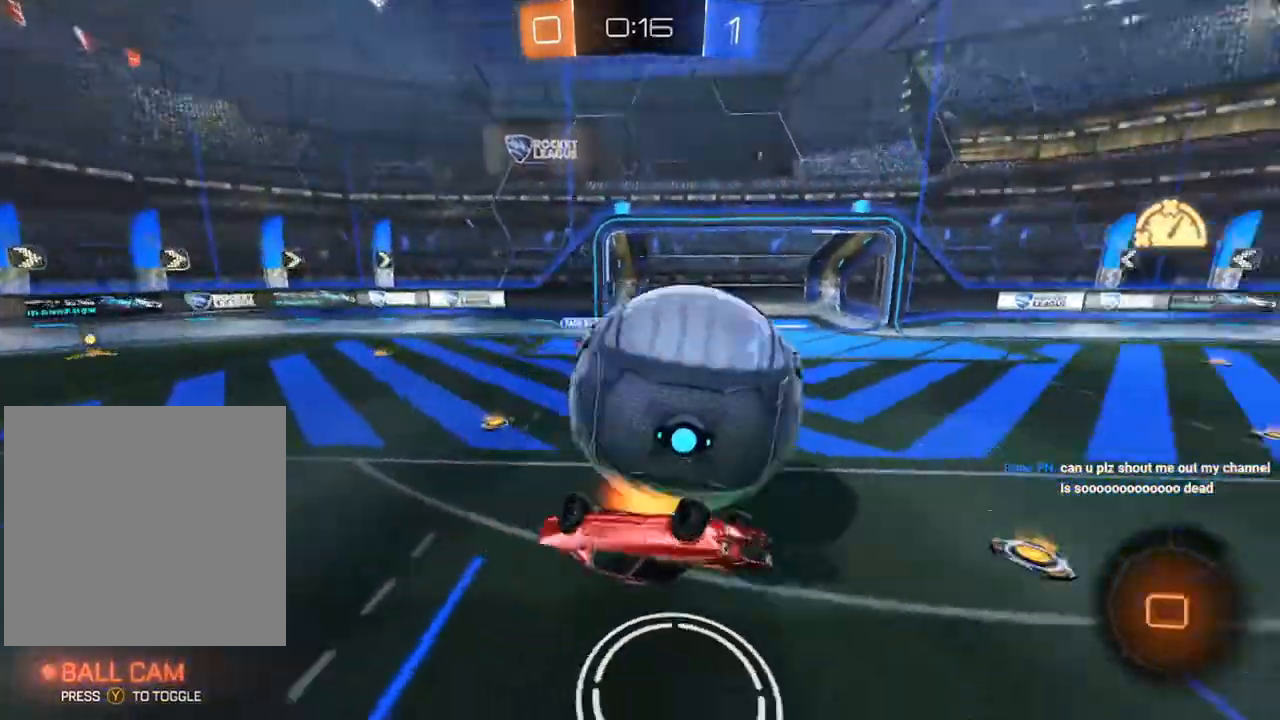
Gameplay with a controller (Xbox layout); each line is a JSON object with the inputs held at the frame after it. "events" lists button and stick changes between this image and that frame as [ms after this image, input, new state], when the widget could be followed in between.
{"buttons": [], "left_stick": "center", "right_stick": "center", "events": [[67, "A", "up"], [83, "A", "down"], [133, "A", "up"], [200, "A", "down"], [217, "A", "up"], [300, "A", "down"], [333, "A", "up"], [450, "left_stick", "center"]]}
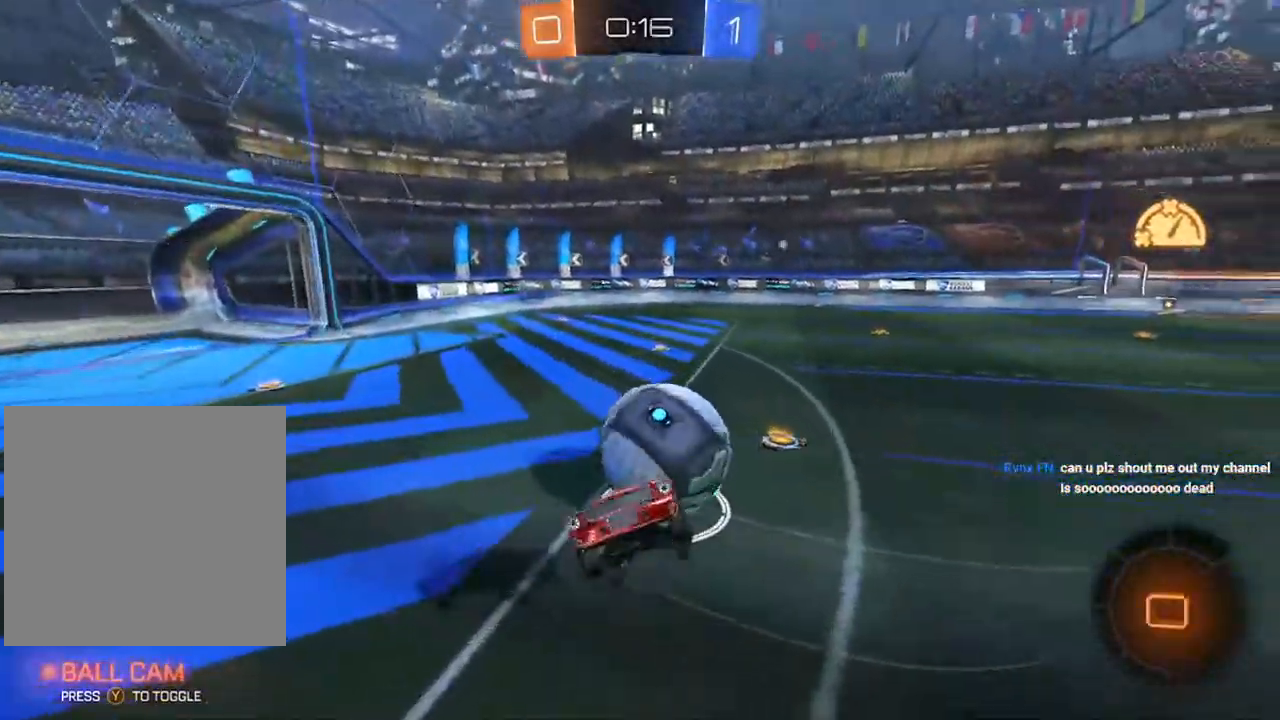
{"buttons": ["L1"], "left_stick": "right", "right_stick": "center", "events": [[117, "left_stick", "up-right"], [183, "L1", "down"], [417, "left_stick", "right"]]}
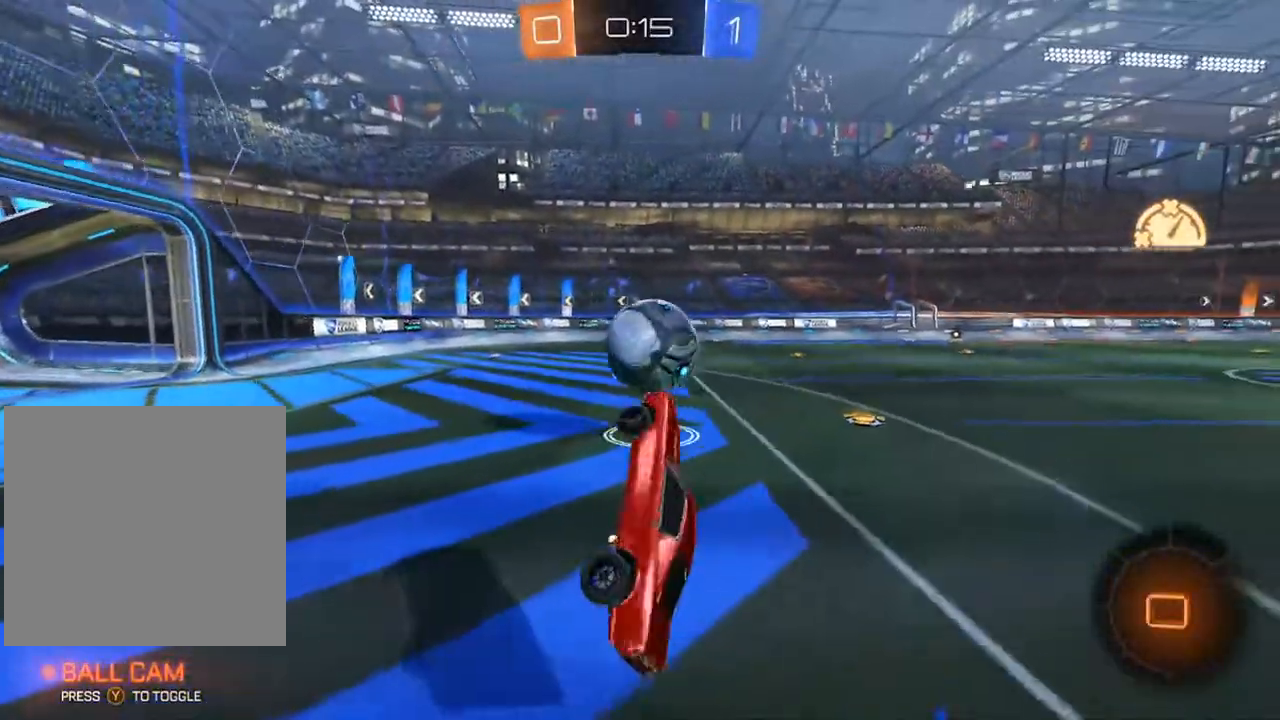
{"buttons": ["B", "R2"], "left_stick": "center", "right_stick": "center", "events": [[150, "left_stick", "up-right"], [217, "L1", "up"], [283, "R2", "down"], [333, "B", "down"], [383, "left_stick", "center"]]}
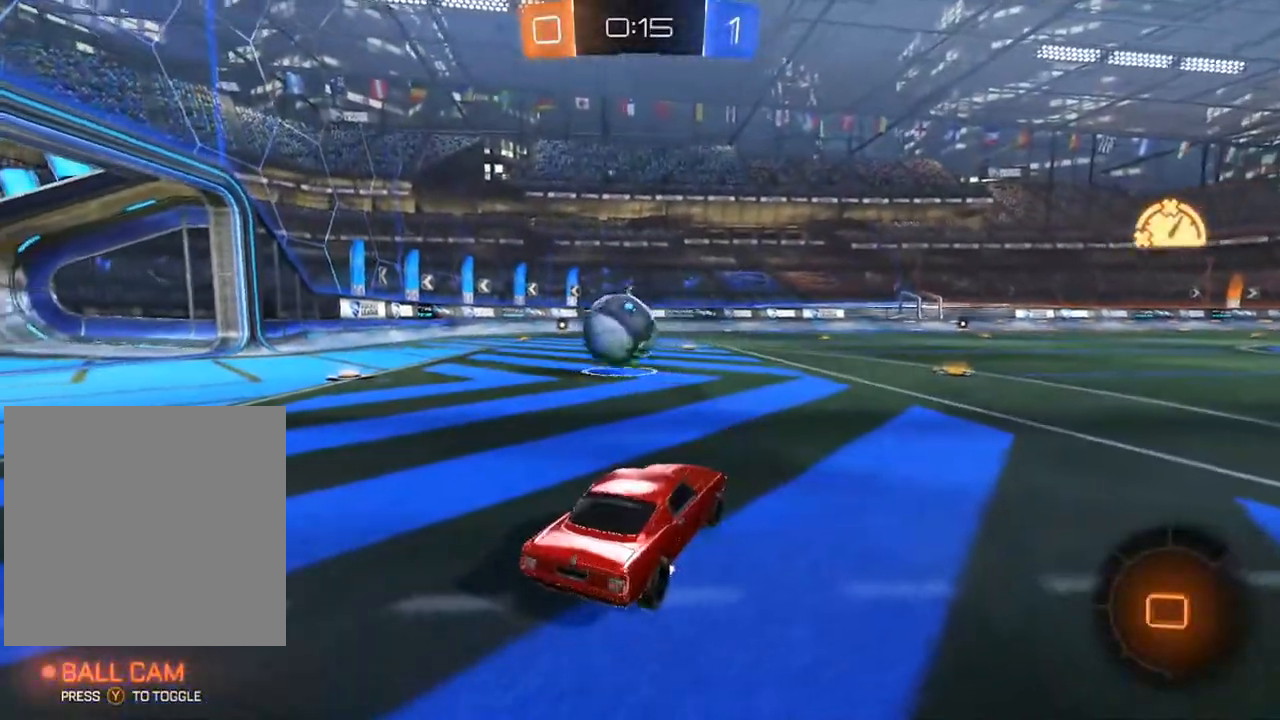
{"buttons": ["R2"], "left_stick": "up", "right_stick": "center", "events": [[83, "left_stick", "right"], [267, "A", "down"], [283, "B", "up"], [283, "left_stick", "up"], [317, "A", "up"], [350, "A", "down"], [467, "A", "up"]]}
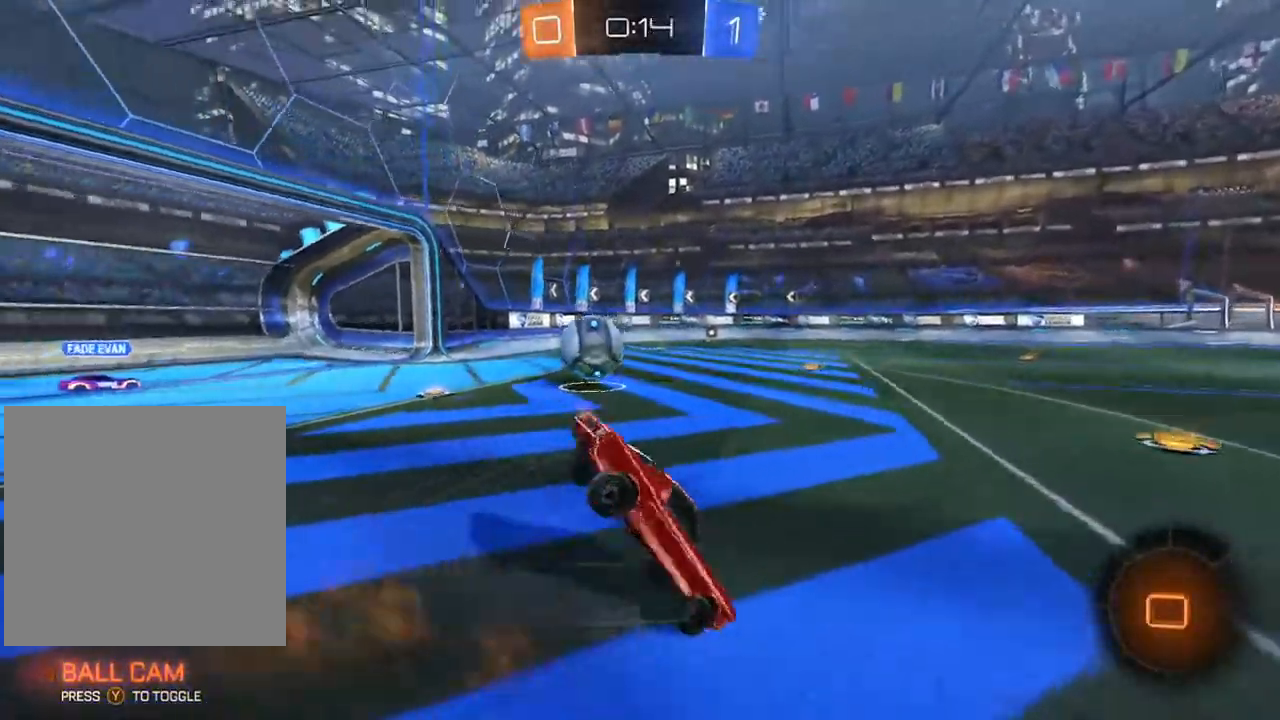
{"buttons": [], "left_stick": "center", "right_stick": "center", "events": [[233, "left_stick", "center"], [300, "R2", "up"]]}
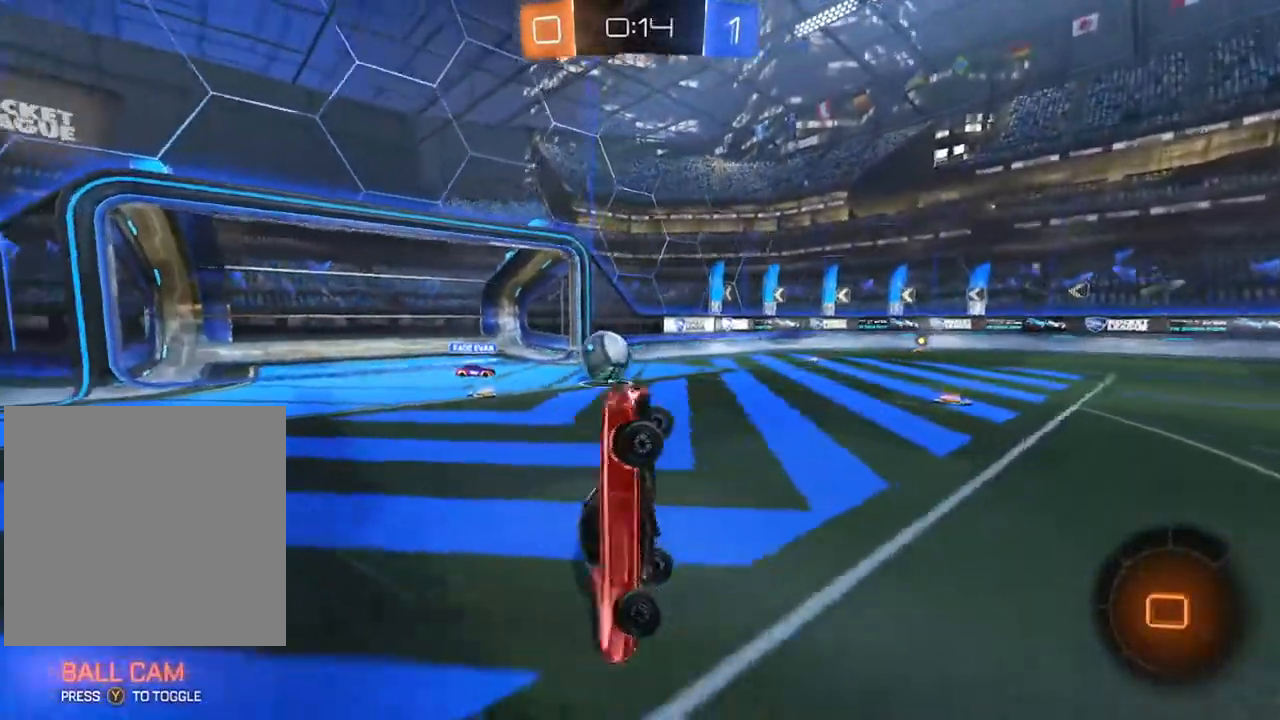
{"buttons": ["B", "R2"], "left_stick": "center", "right_stick": "center", "events": [[317, "R2", "down"], [333, "B", "down"]]}
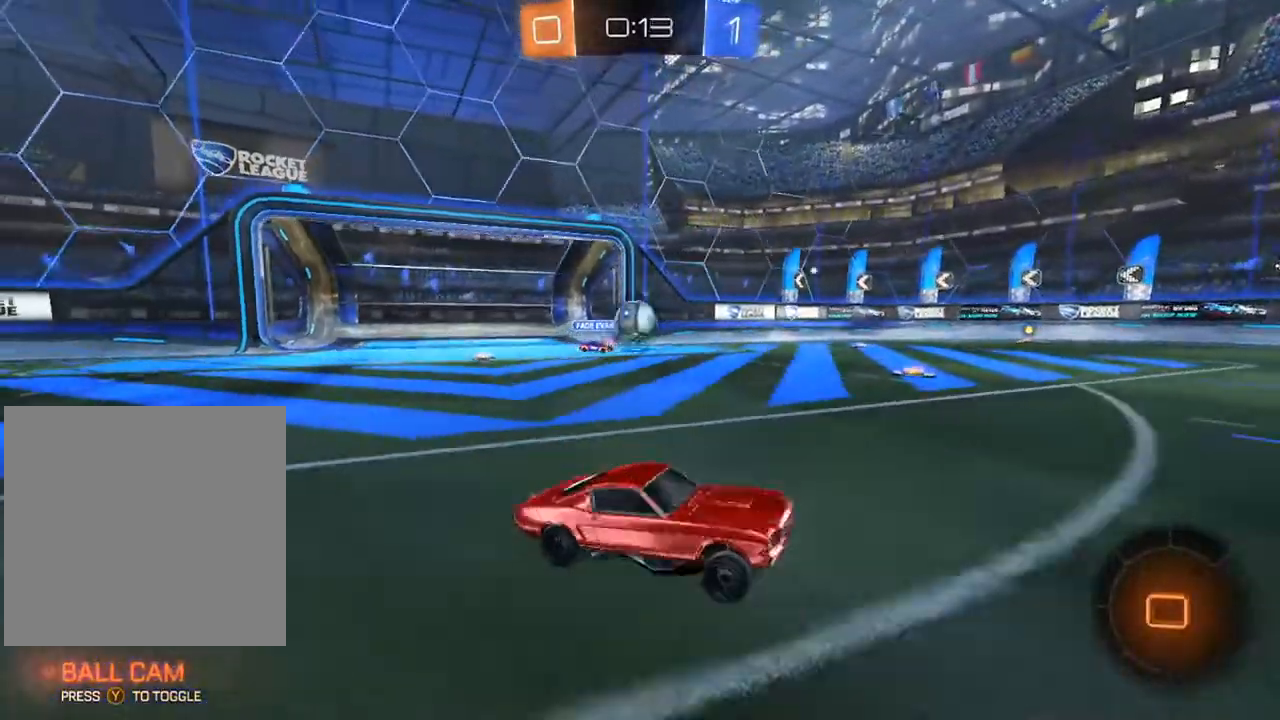
{"buttons": [], "left_stick": "up", "right_stick": "center", "events": [[167, "left_stick", "up-right"], [183, "A", "down"], [183, "B", "up"], [217, "A", "up"], [233, "left_stick", "up"], [267, "A", "down"], [400, "A", "up"], [417, "R2", "up"]]}
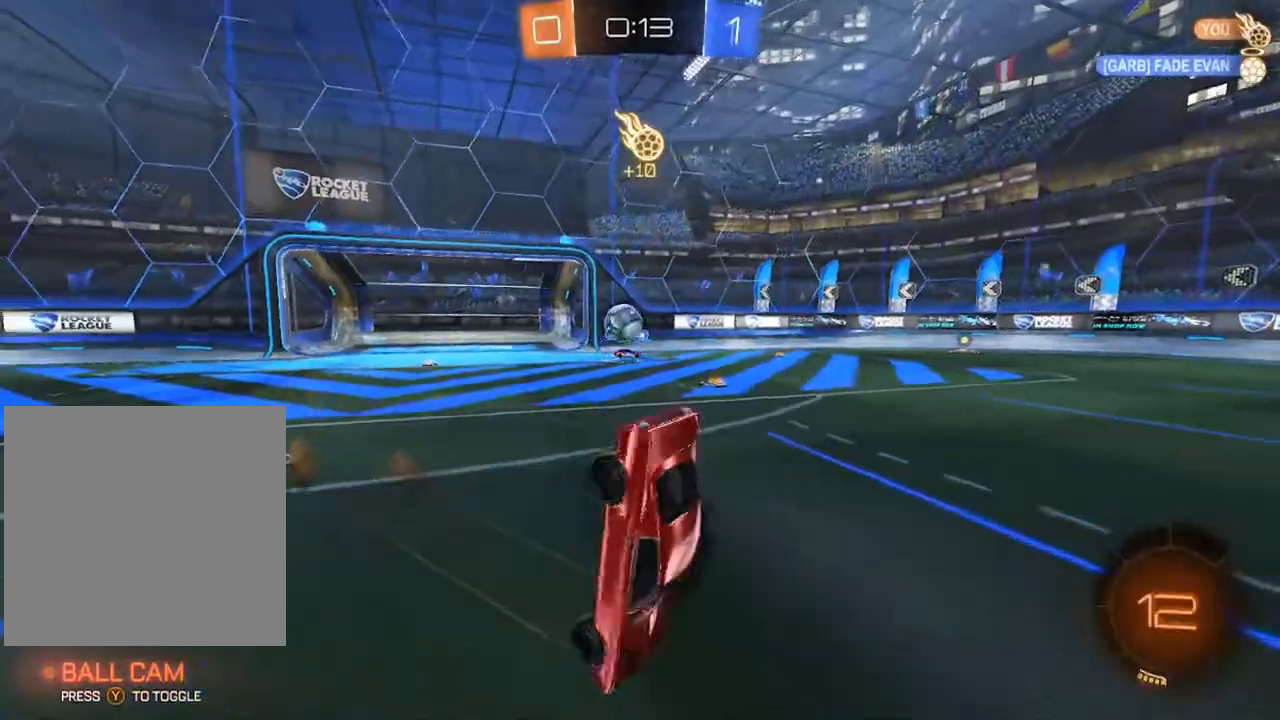
{"buttons": [], "left_stick": "center", "right_stick": "center", "events": [[67, "left_stick", "center"], [167, "SELECT", "down"], [217, "SELECT", "up"], [317, "SELECT", "down"], [350, "SELECT", "up"]]}
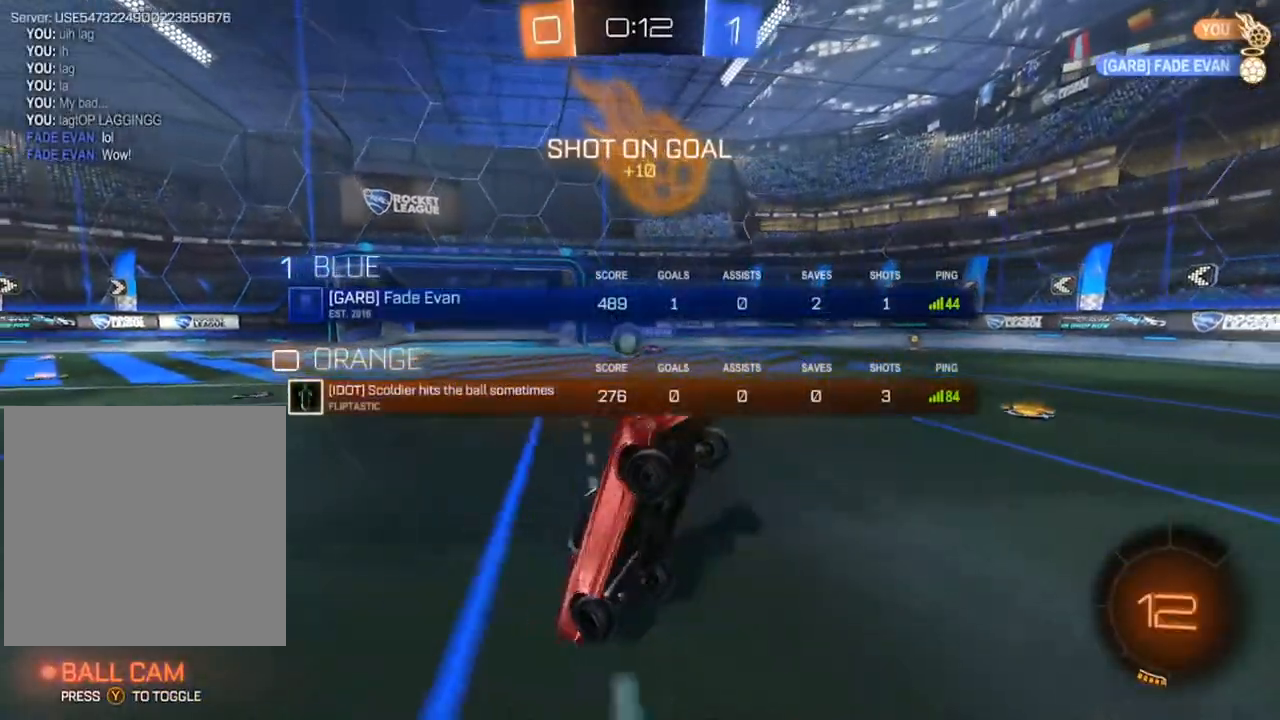
{"buttons": ["B", "R2"], "left_stick": "center", "right_stick": "center", "events": [[250, "R2", "down"], [283, "B", "down"]]}
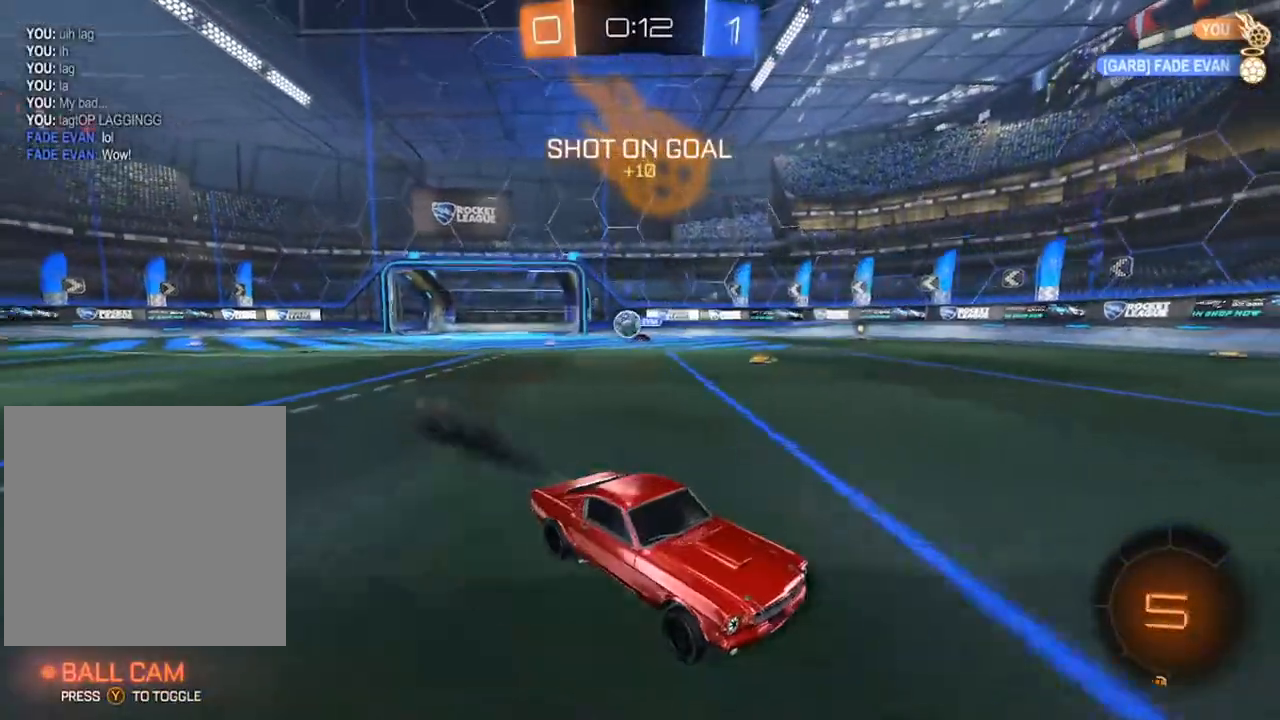
{"buttons": ["Y", "R2"], "left_stick": "center", "right_stick": "center", "events": [[17, "A", "down"], [17, "B", "up"], [50, "A", "up"], [50, "left_stick", "up-right"], [100, "A", "down"], [200, "A", "up"], [283, "left_stick", "center"], [350, "R2", "up"], [450, "R2", "down"], [467, "Y", "down"]]}
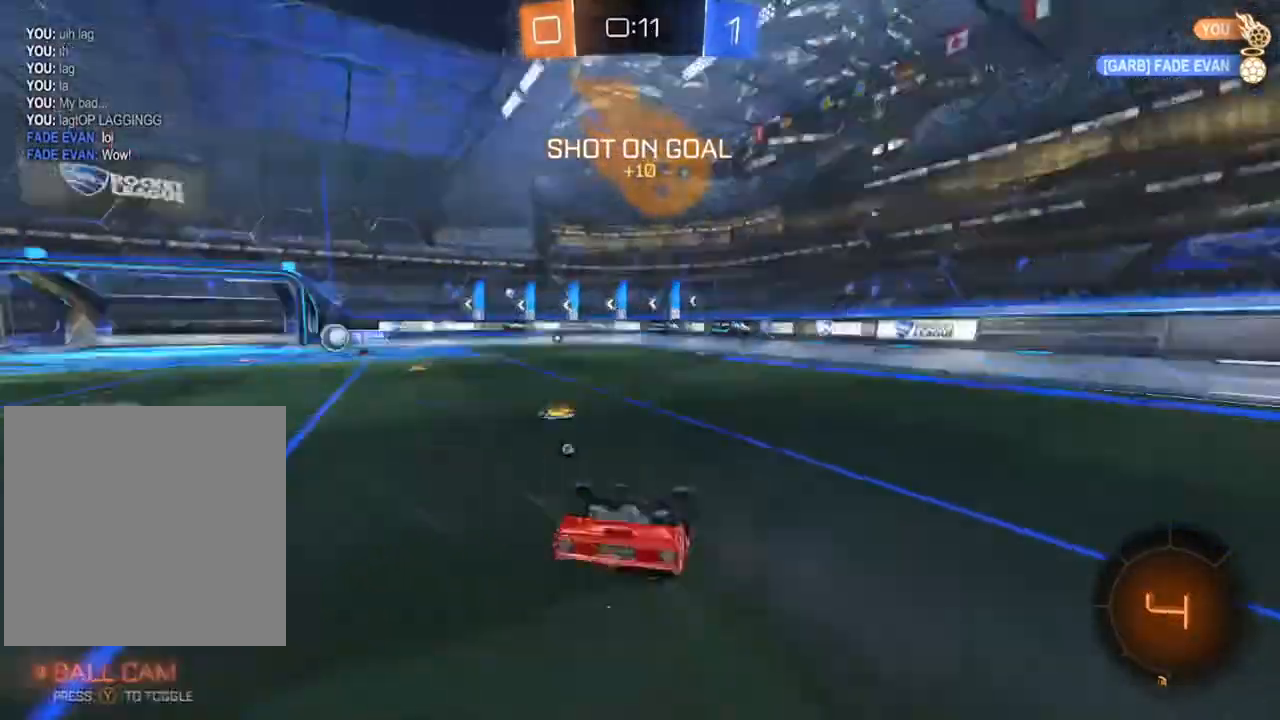
{"buttons": [], "left_stick": "center", "right_stick": "center", "events": [[17, "Y", "up"], [50, "R2", "up"], [217, "left_stick", "right"], [250, "R1", "down"], [350, "left_stick", "center"], [417, "R1", "up"], [433, "left_stick", "right"], [500, "left_stick", "center"]]}
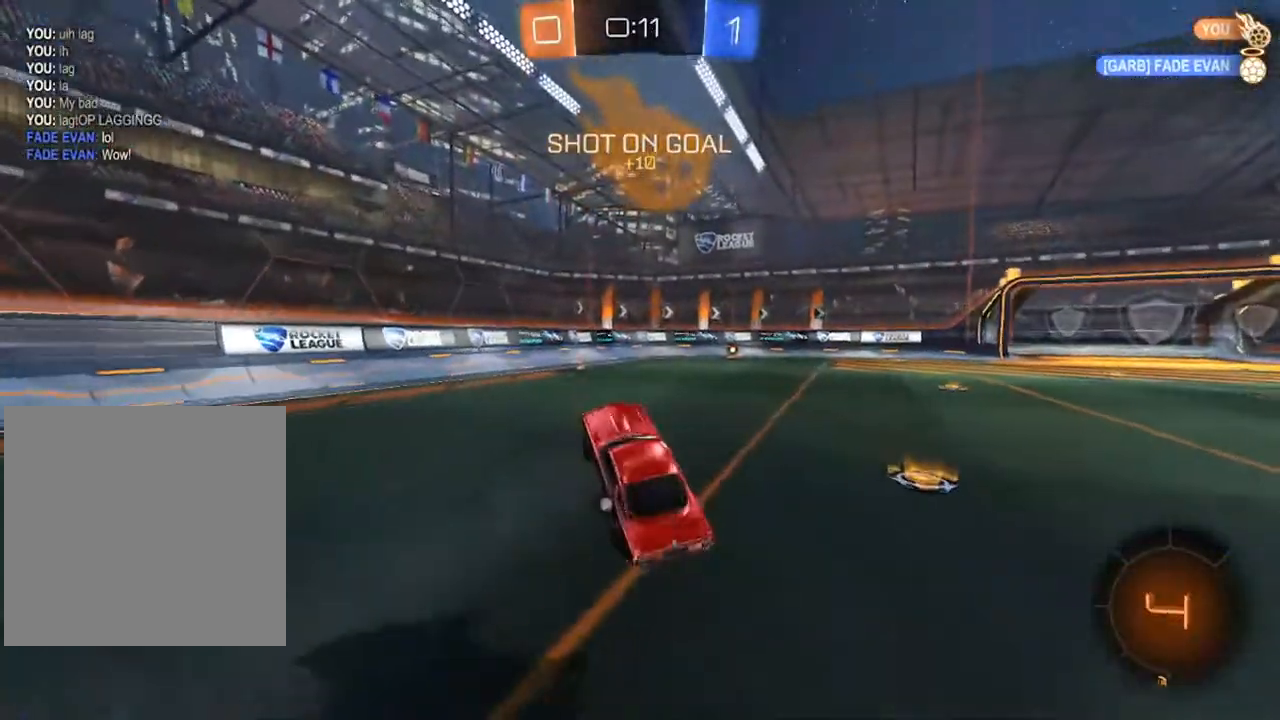
{"buttons": [], "left_stick": "center", "right_stick": "center", "events": [[233, "left_stick", "right"], [433, "left_stick", "center"]]}
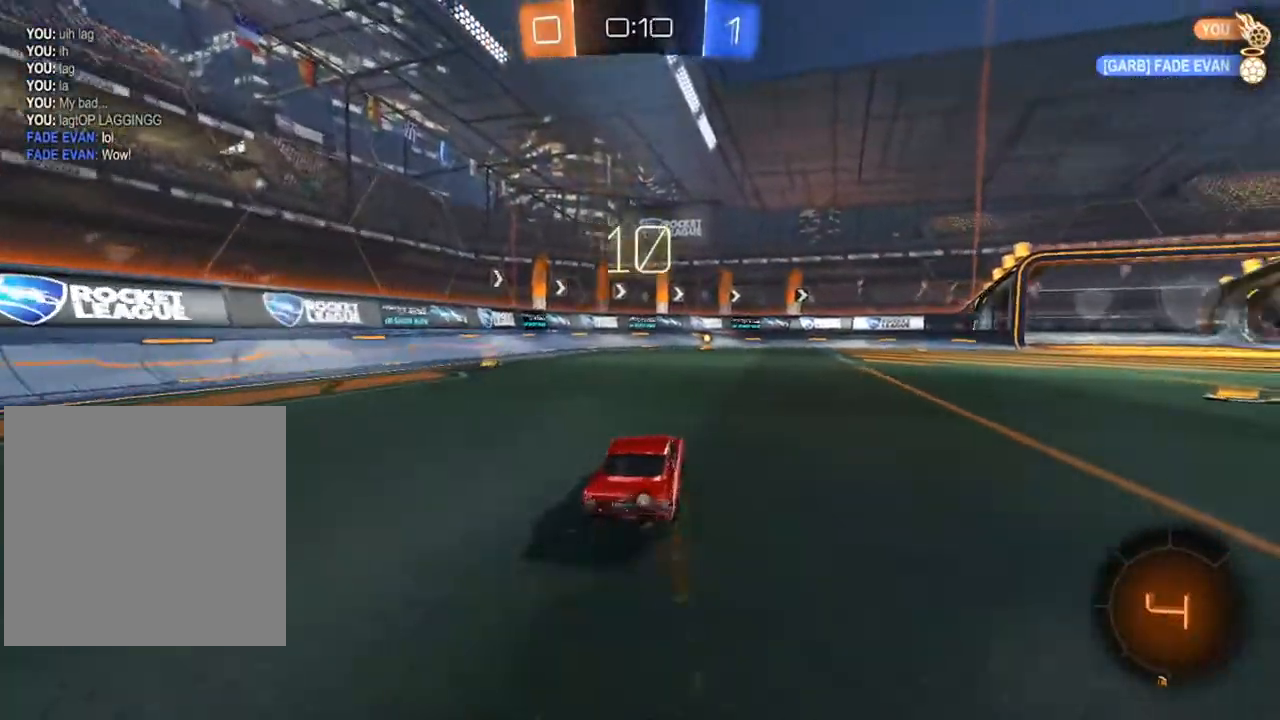
{"buttons": [], "left_stick": "up-left", "right_stick": "center", "events": [[167, "left_stick", "left"], [267, "left_stick", "center"], [400, "SELECT", "down"], [483, "SELECT", "up"], [483, "left_stick", "up-left"]]}
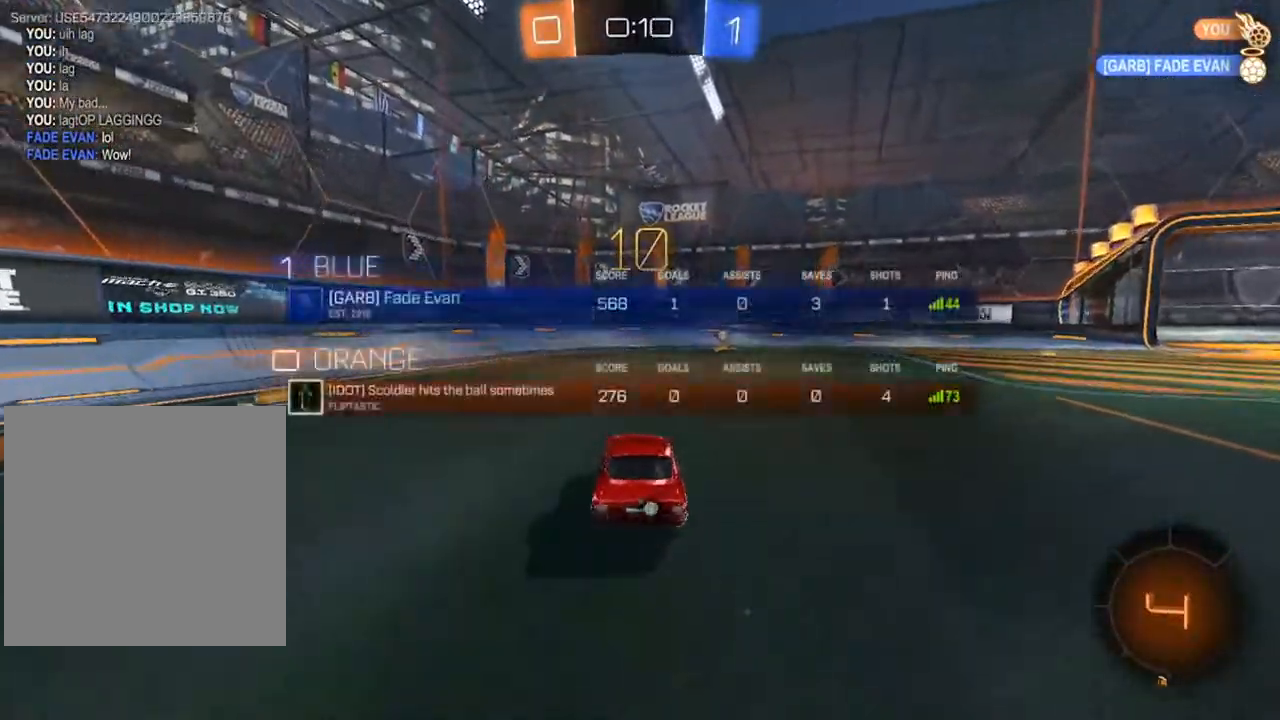
{"buttons": ["R2"], "left_stick": "center", "right_stick": "center", "events": [[17, "R2", "down"], [50, "Y", "down"], [100, "Y", "up"], [167, "left_stick", "center"]]}
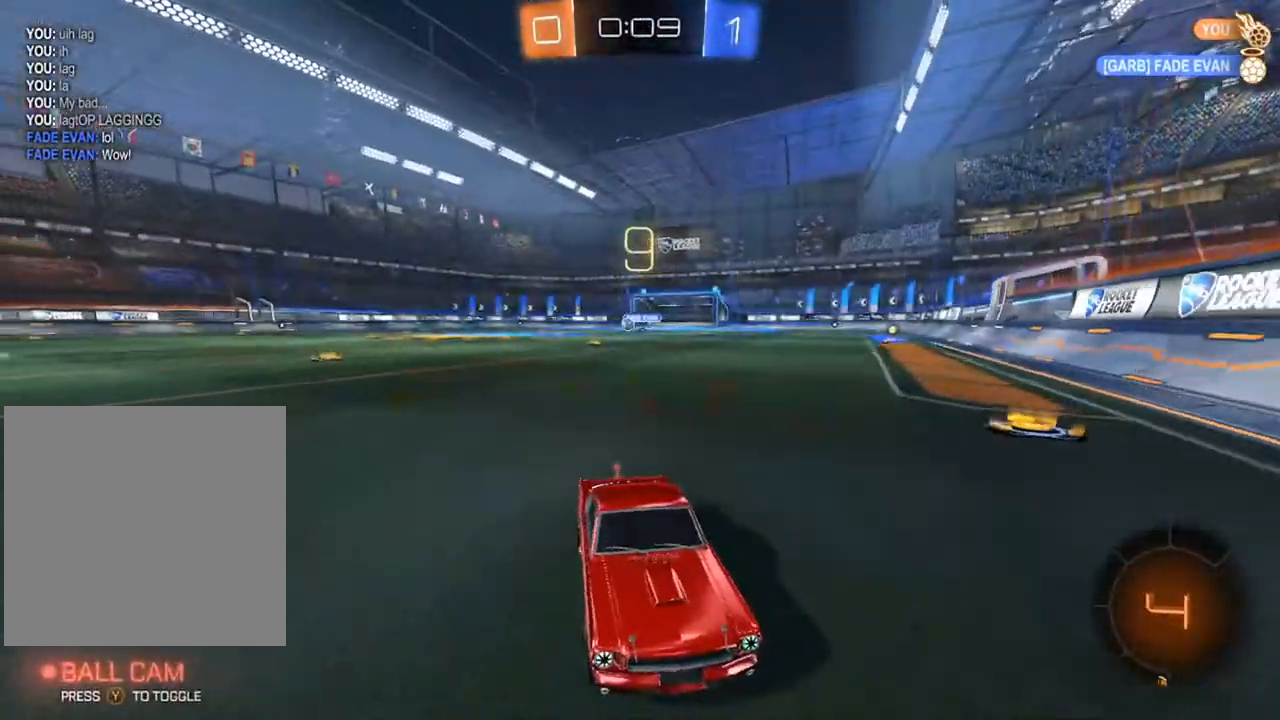
{"buttons": ["X", "R2"], "left_stick": "right", "right_stick": "center", "events": [[133, "left_stick", "right"], [217, "X", "down"]]}
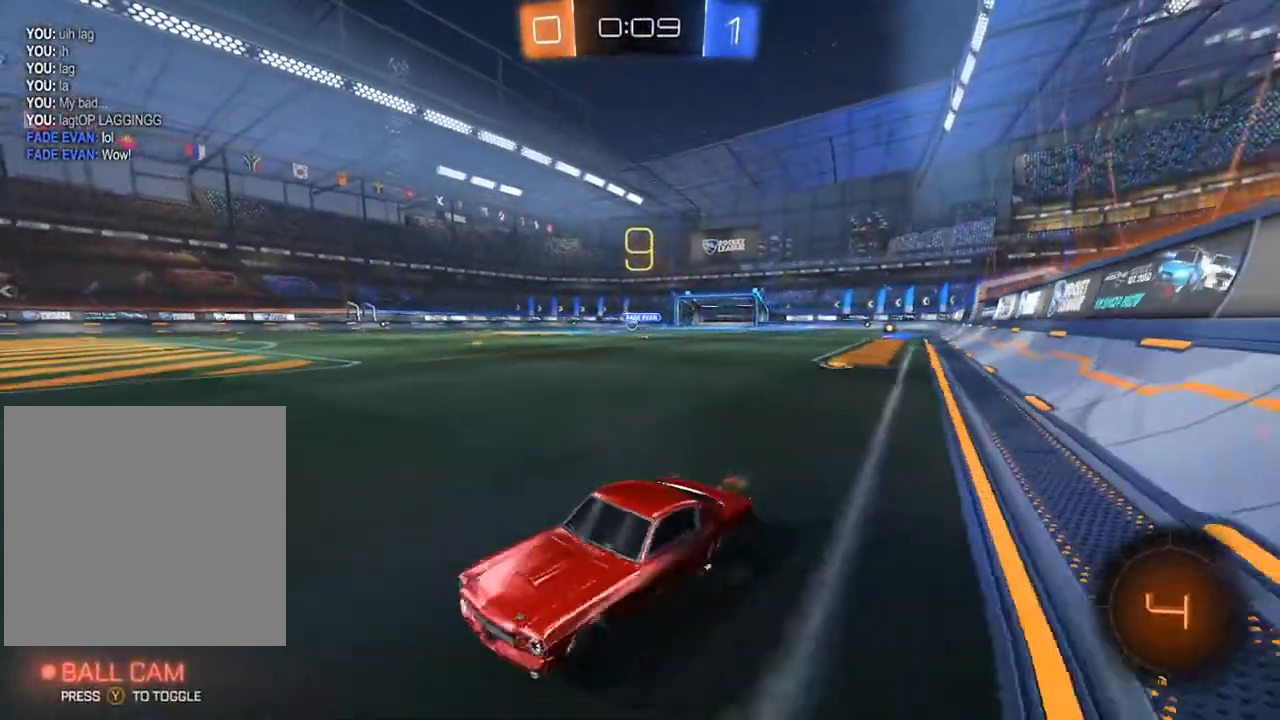
{"buttons": [], "left_stick": "center", "right_stick": "center", "events": [[67, "L2", "down"], [67, "X", "up"], [117, "R2", "up"], [117, "left_stick", "center"], [317, "L2", "up"]]}
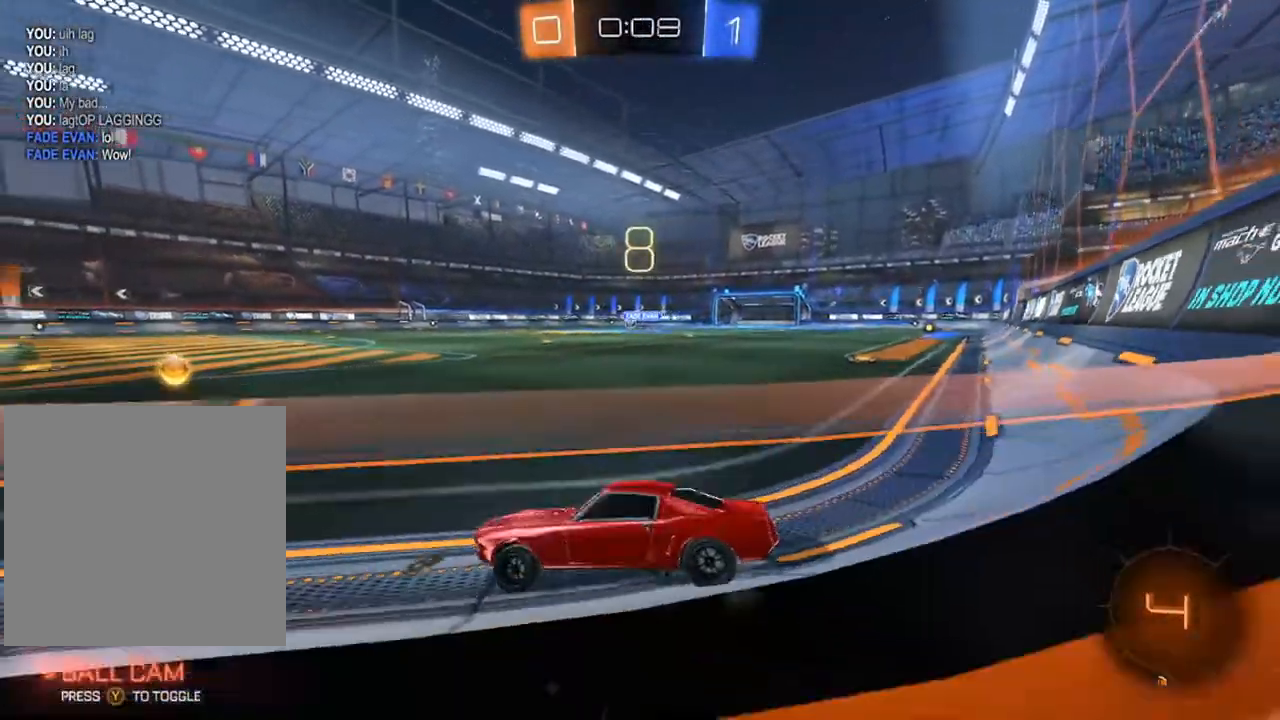
{"buttons": [], "left_stick": "up-right", "right_stick": "center", "events": [[100, "A", "down"], [150, "left_stick", "right"], [183, "L1", "down"], [233, "left_stick", "up-right"], [267, "A", "up"], [450, "L1", "up"]]}
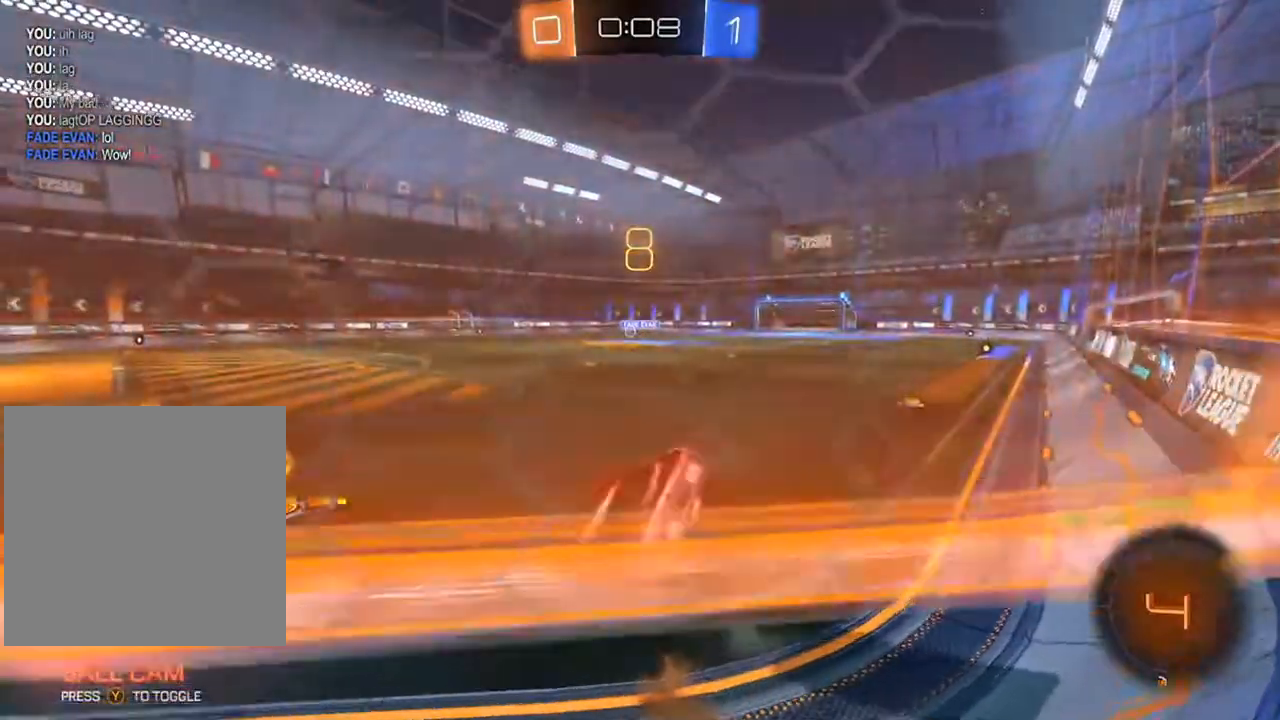
{"buttons": [], "left_stick": "up-right", "right_stick": "center", "events": []}
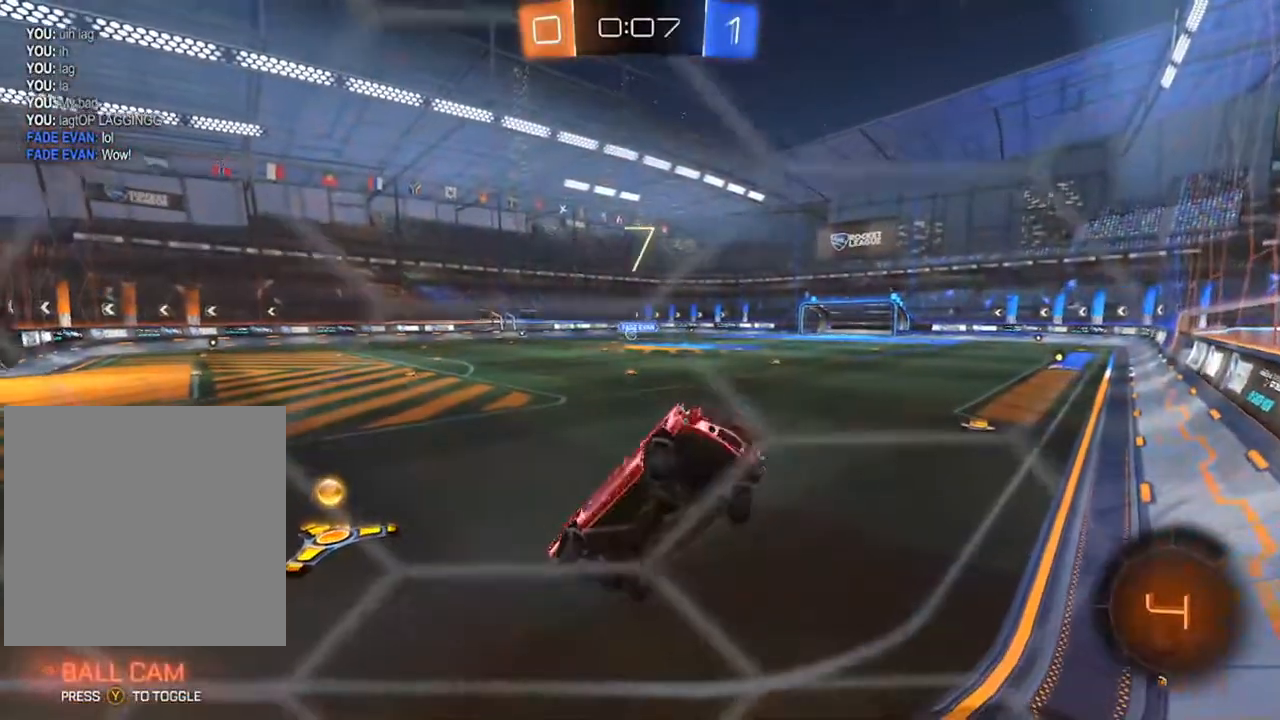
{"buttons": [], "left_stick": "down-right", "right_stick": "center", "events": [[83, "L1", "down"], [183, "L1", "up"], [233, "left_stick", "center"], [383, "left_stick", "down-right"], [450, "L1", "down"], [500, "L1", "up"]]}
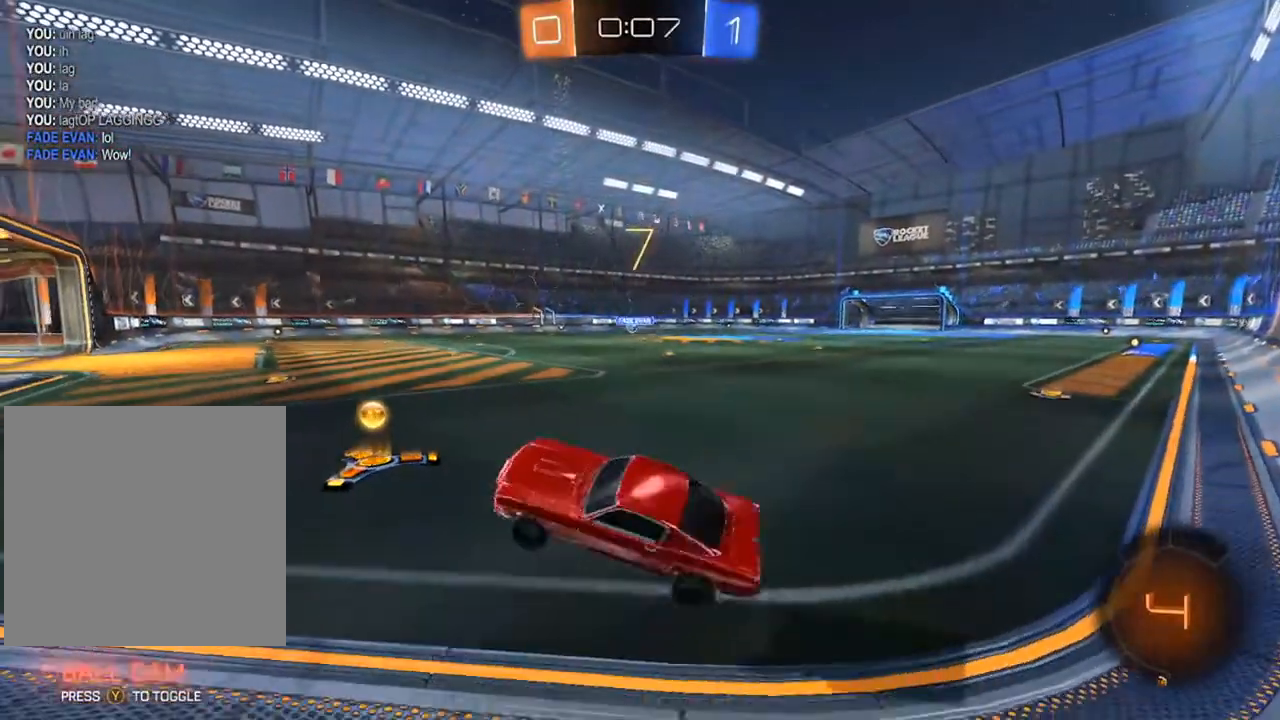
{"buttons": [], "left_stick": "down-left", "right_stick": "center", "events": [[50, "left_stick", "up"], [83, "A", "down"], [133, "A", "up"], [133, "L1", "down"], [150, "left_stick", "down-right"], [200, "A", "down"], [233, "A", "up"], [267, "A", "down"], [267, "left_stick", "down"], [350, "A", "up"], [383, "A", "down"], [400, "left_stick", "down-left"], [433, "A", "up"], [500, "L1", "up"]]}
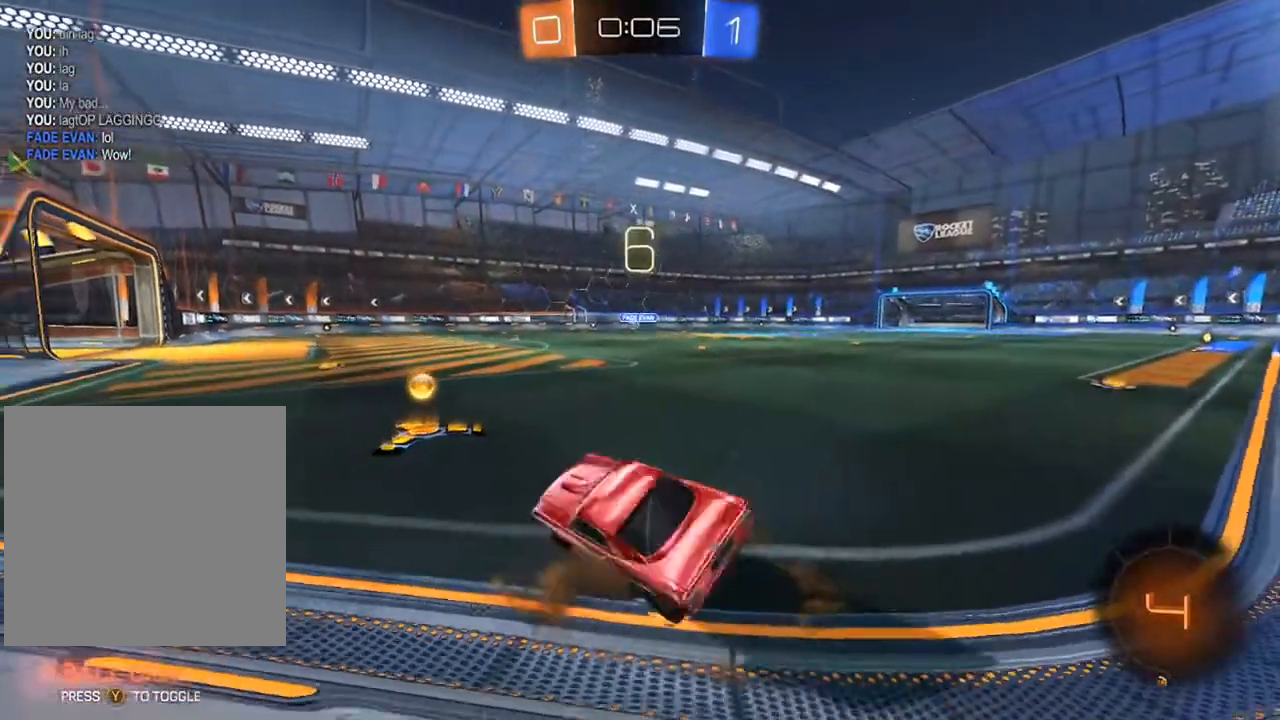
{"buttons": ["L1"], "left_stick": "up-left", "right_stick": "center", "events": [[117, "L1", "down"], [167, "L1", "up"], [183, "left_stick", "down-right"], [233, "left_stick", "up-right"], [250, "L1", "down"], [433, "left_stick", "up-left"]]}
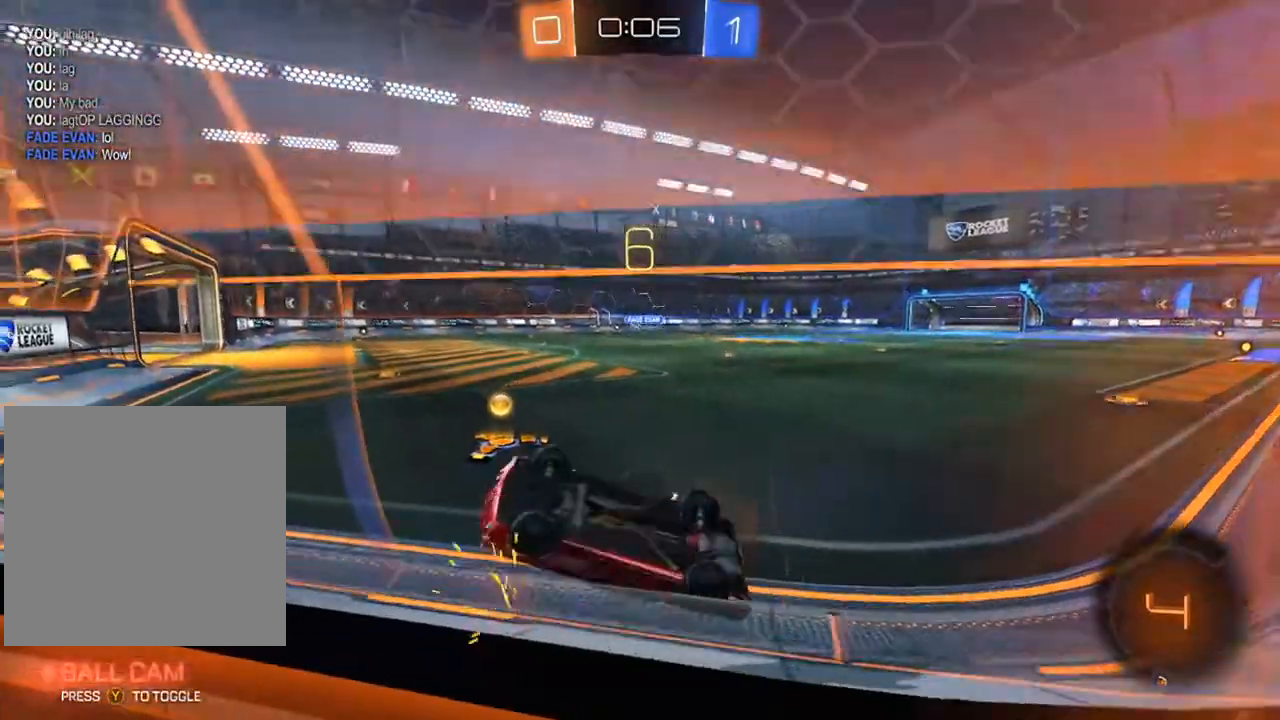
{"buttons": ["R2"], "left_stick": "right", "right_stick": "center", "events": [[67, "left_stick", "down"], [150, "R2", "down"], [150, "left_stick", "down-right"], [283, "left_stick", "right"], [350, "L1", "up"]]}
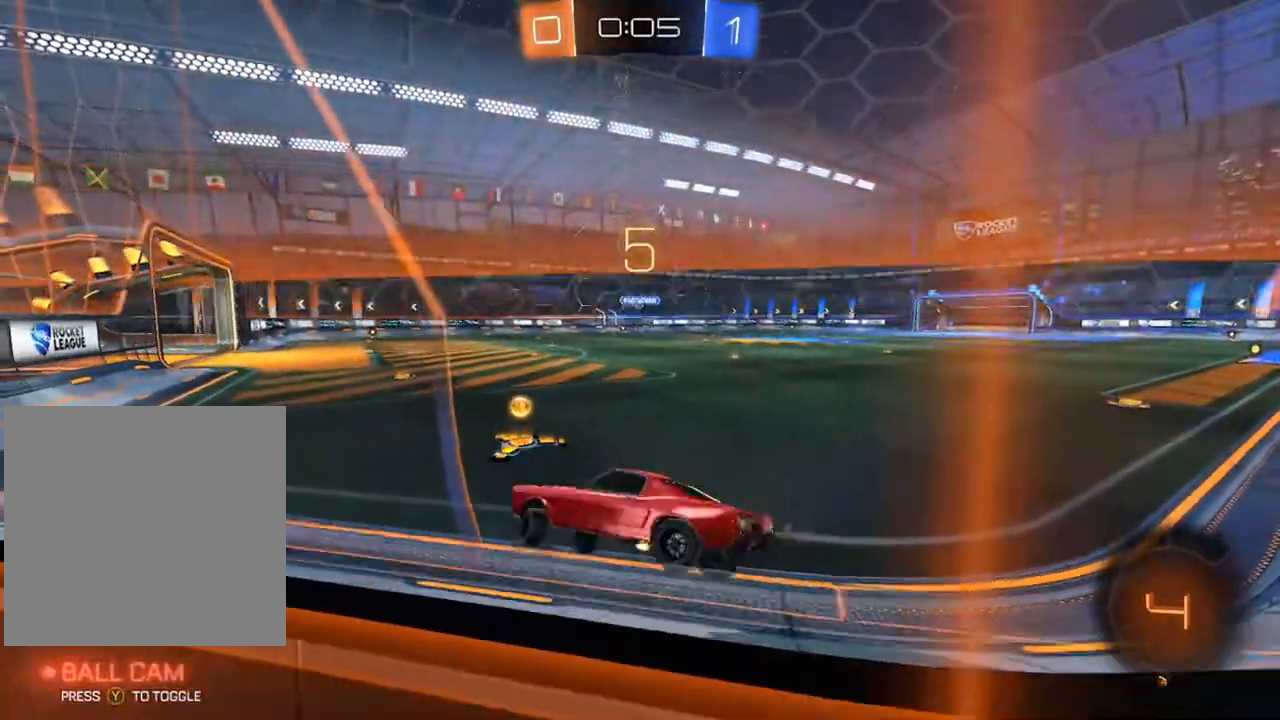
{"buttons": ["R2"], "left_stick": "right", "right_stick": "center", "events": []}